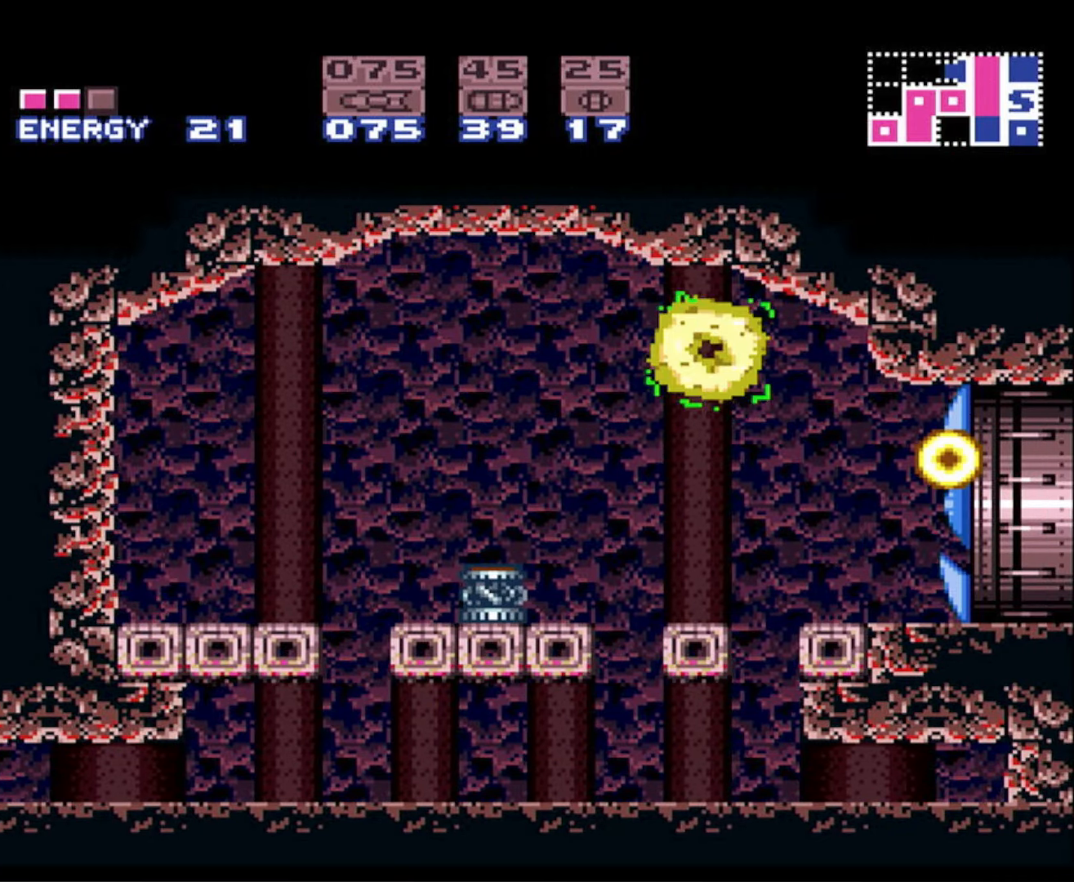
Gameplay with a controller (Nintendo layout); each line is a JSON object with the inputs held at the frame after it. "events" lists button and stick changes between this image and that frame as [ms after this image, input, new state], when the widget could be followed in between. Not read: L3 R3.
{"buttons": ["B", "DPAD_RIGHT"], "events": []}
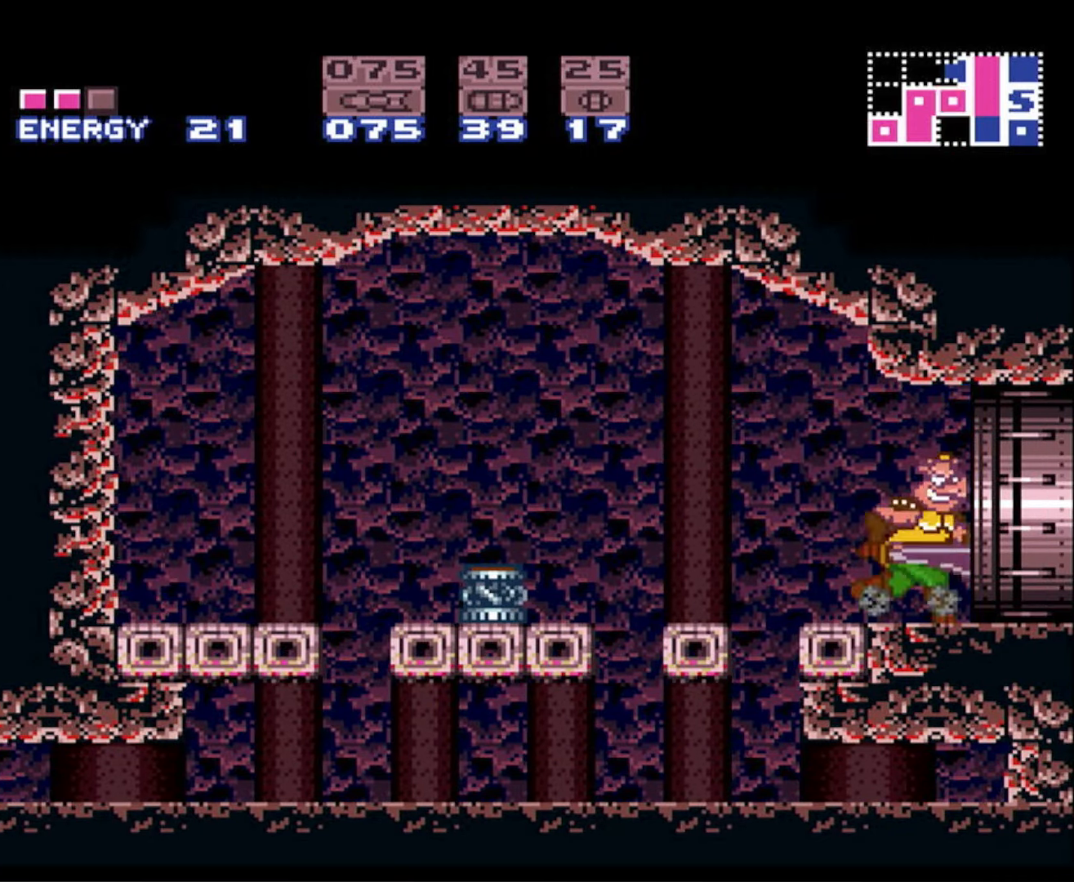
{"buttons": ["B", "L1", "DPAD_RIGHT"], "events": [[500, "L1", "down"]]}
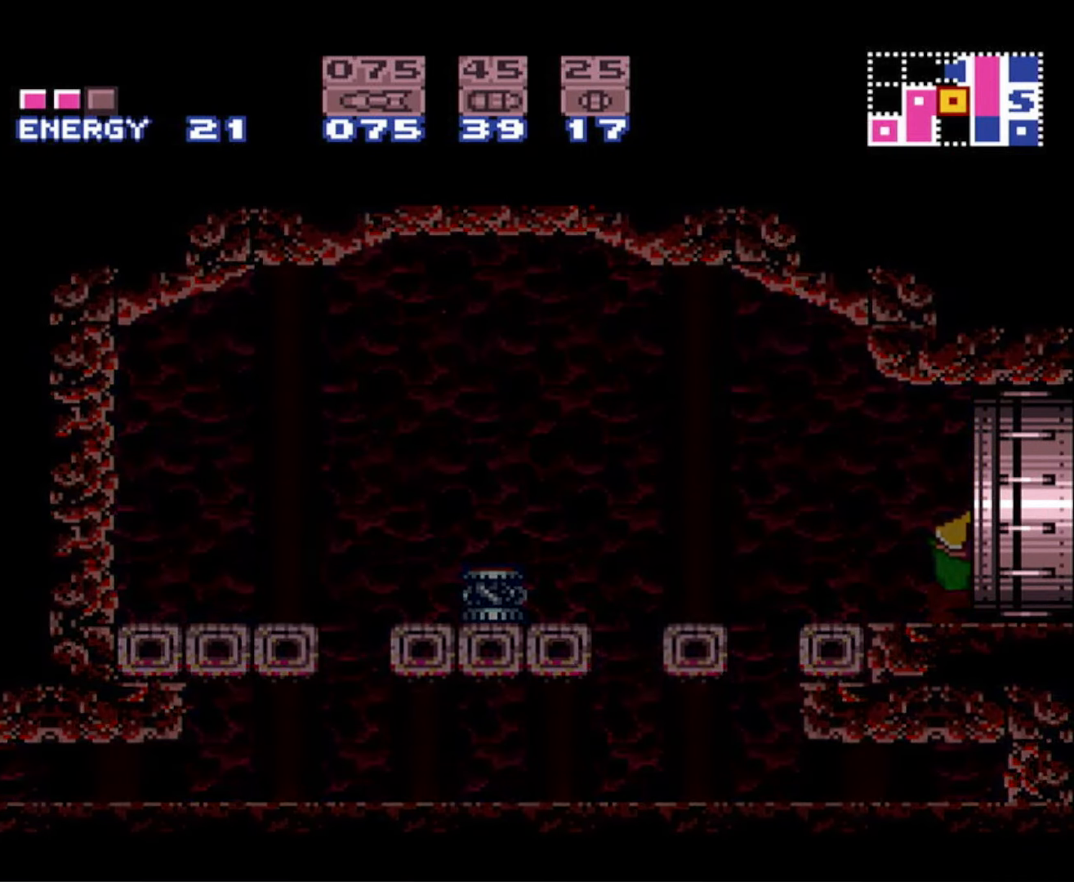
{"buttons": ["B", "L1", "DPAD_RIGHT"], "events": []}
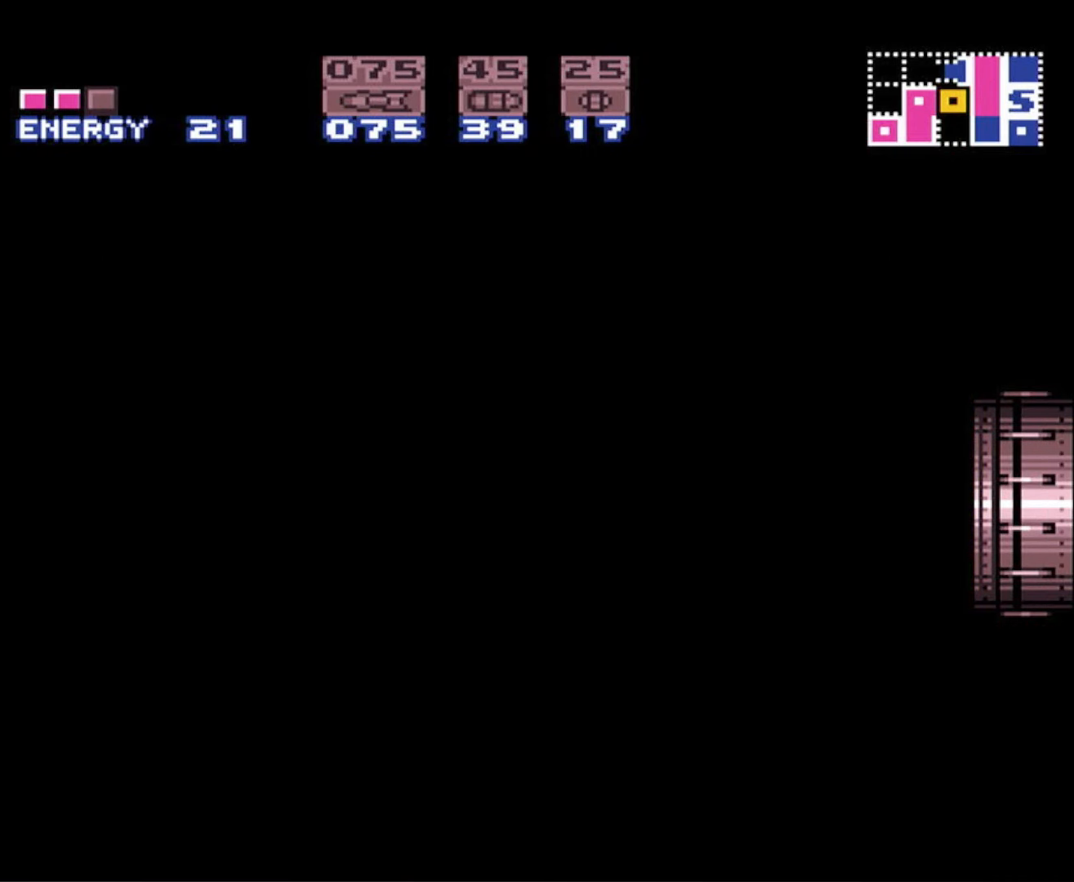
{"buttons": ["B", "L1", "DPAD_RIGHT"], "events": []}
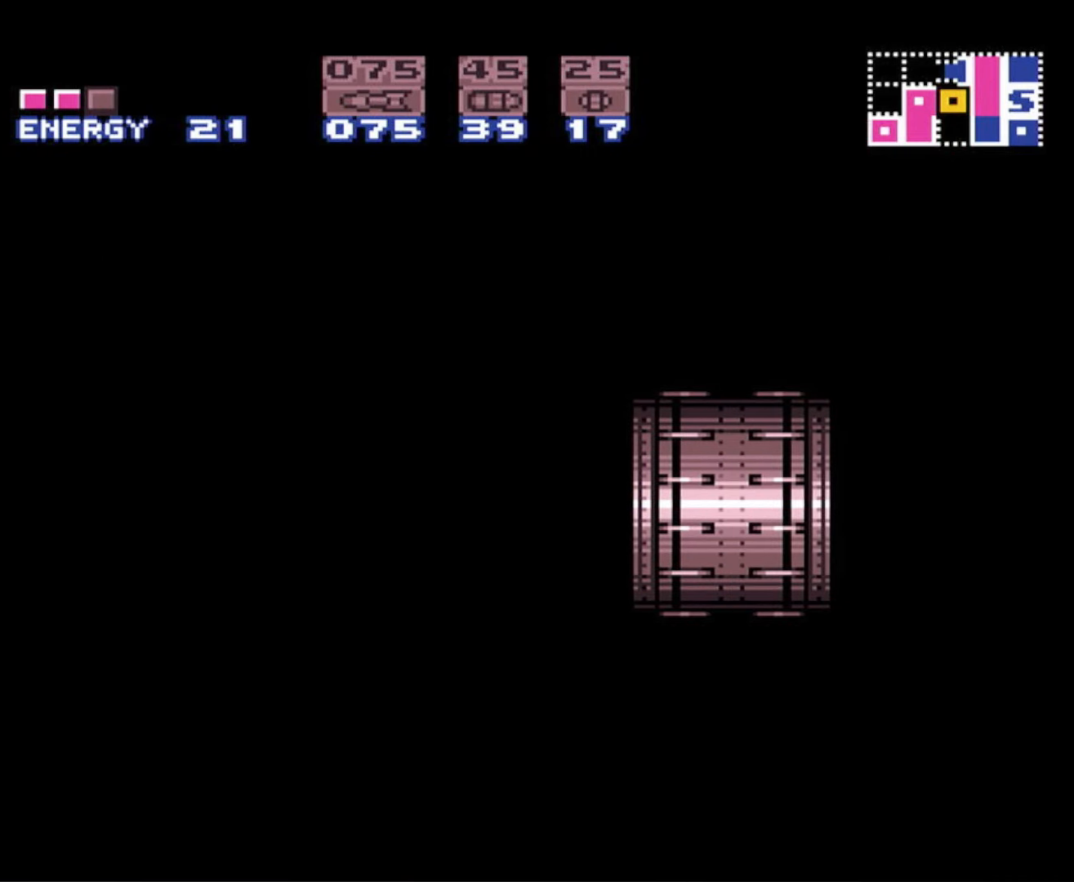
{"buttons": ["B", "X", "L1", "DPAD_RIGHT"], "events": [[267, "X", "down"], [384, "X", "up"], [484, "X", "down"]]}
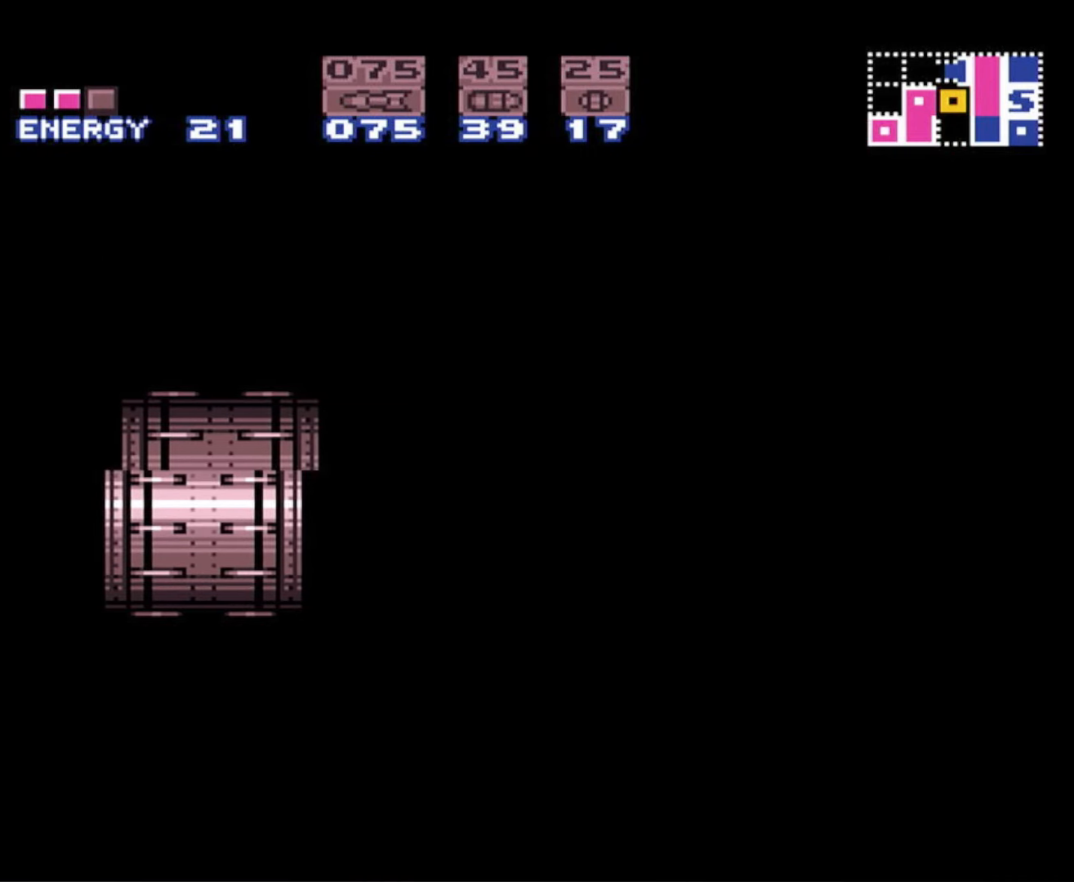
{"buttons": ["B", "X", "L1", "DPAD_RIGHT"], "events": [[67, "X", "up"], [150, "X", "down"], [250, "X", "up"], [333, "X", "down"], [400, "X", "up"], [500, "X", "down"]]}
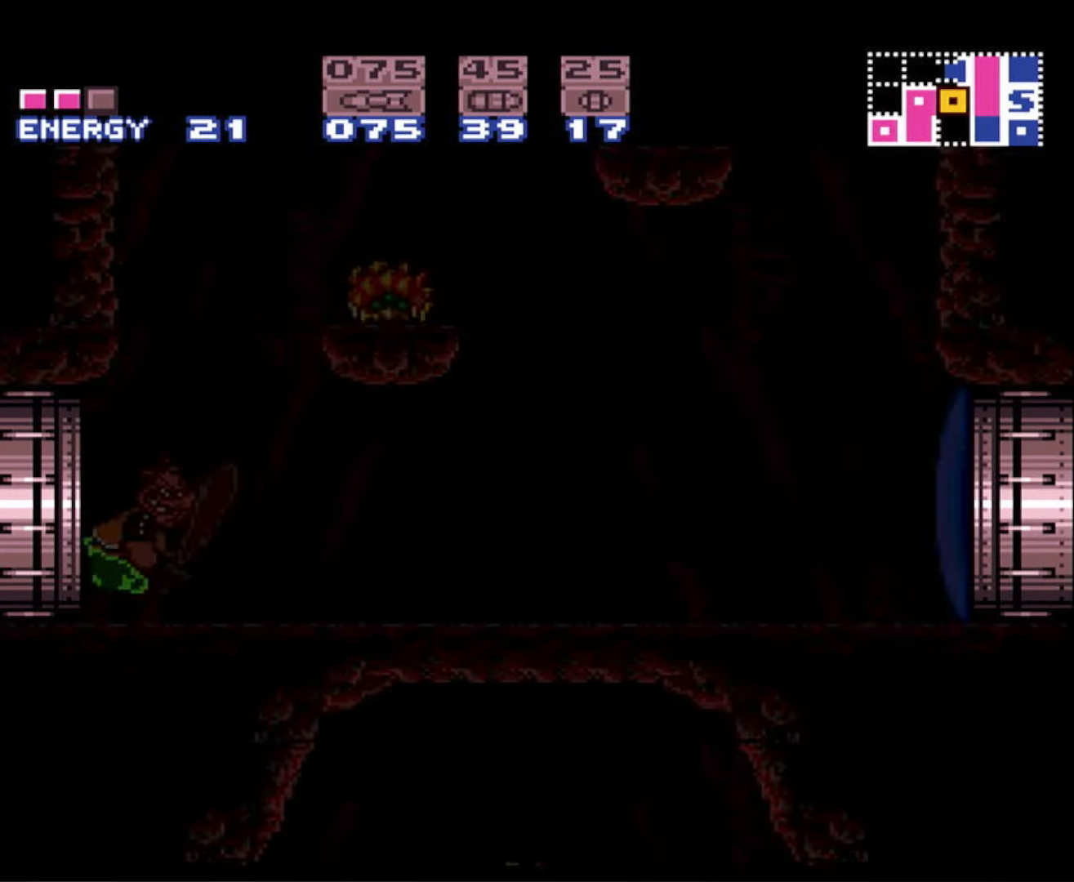
{"buttons": ["B", "L1", "DPAD_RIGHT"], "events": [[100, "X", "up"], [200, "X", "down"], [283, "X", "up"], [400, "X", "down"], [450, "X", "up"]]}
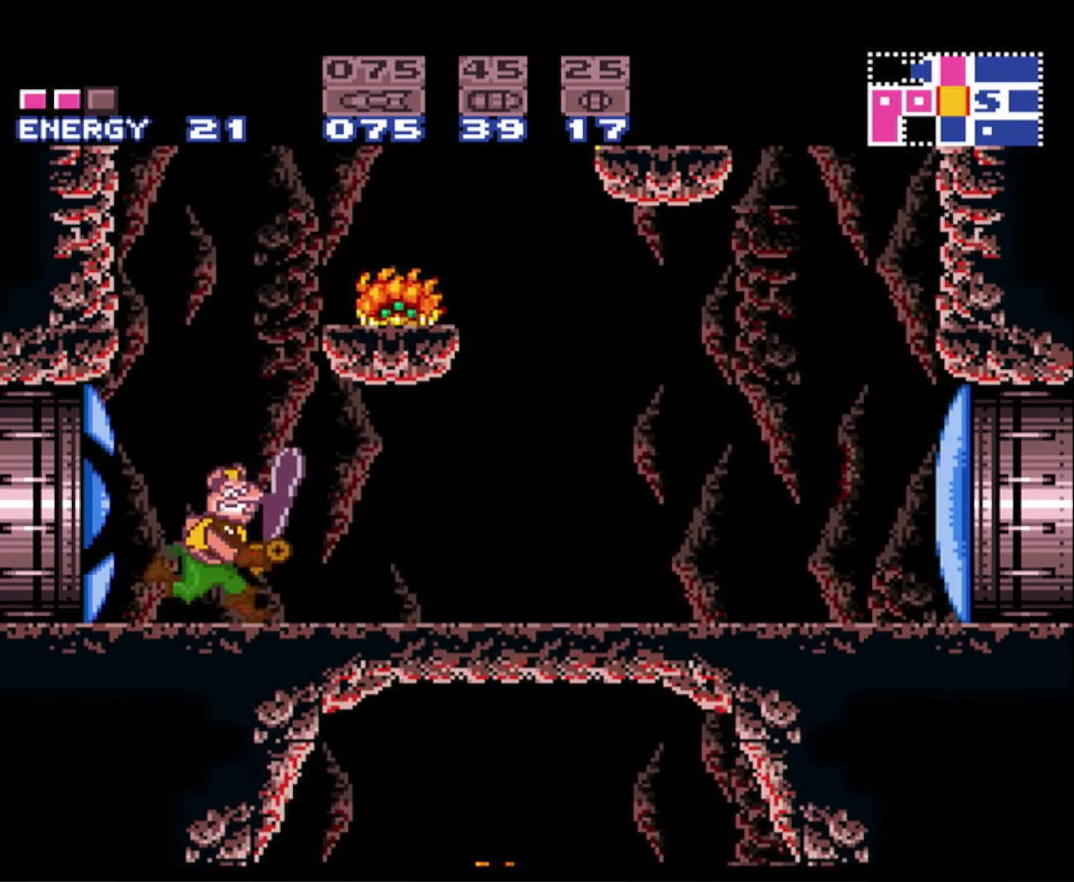
{"buttons": ["B", "L1", "DPAD_RIGHT"], "events": [[50, "X", "down"], [133, "X", "up"], [200, "X", "down"], [300, "X", "up"], [483, "DPAD_RIGHT", "up"], [500, "DPAD_RIGHT", "down"]]}
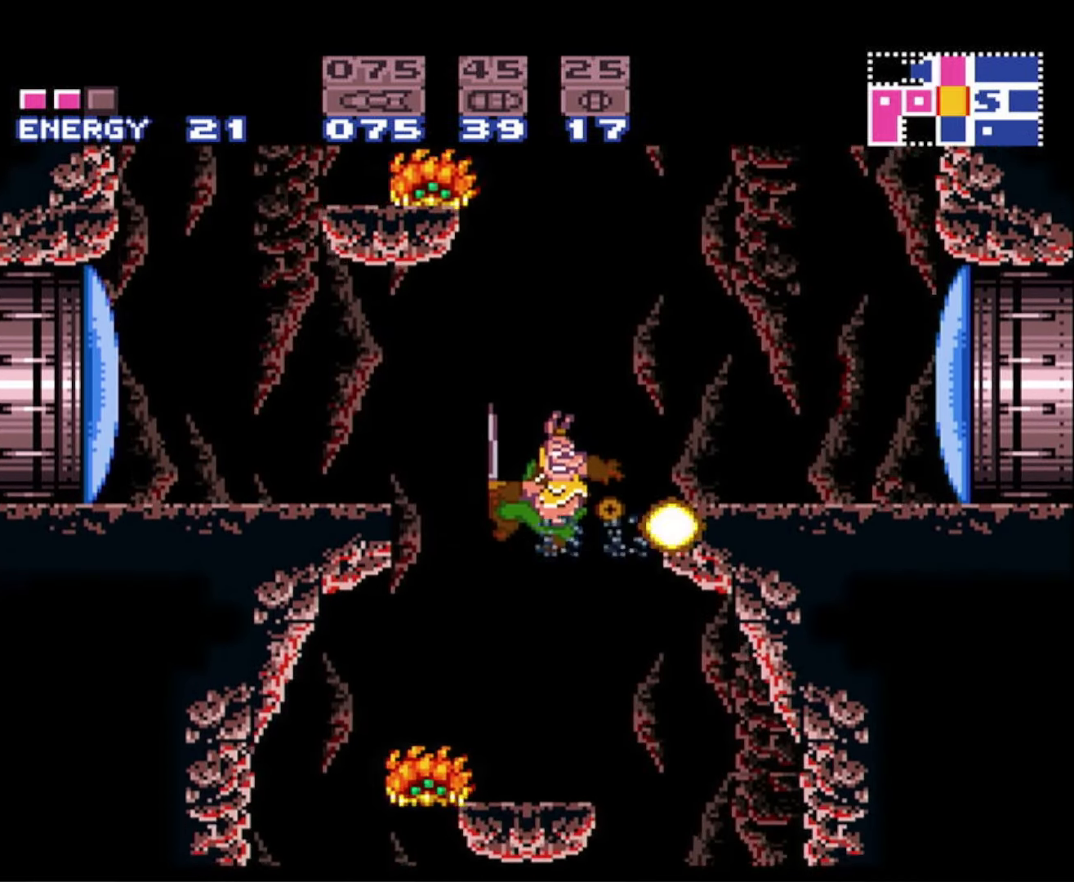
{"buttons": ["B", "DPAD_LEFT"], "events": [[366, "DPAD_RIGHT", "up"], [366, "DPAD_UP", "down"], [366, "L1", "up"], [400, "DPAD_LEFT", "down"], [400, "DPAD_UP", "up"]]}
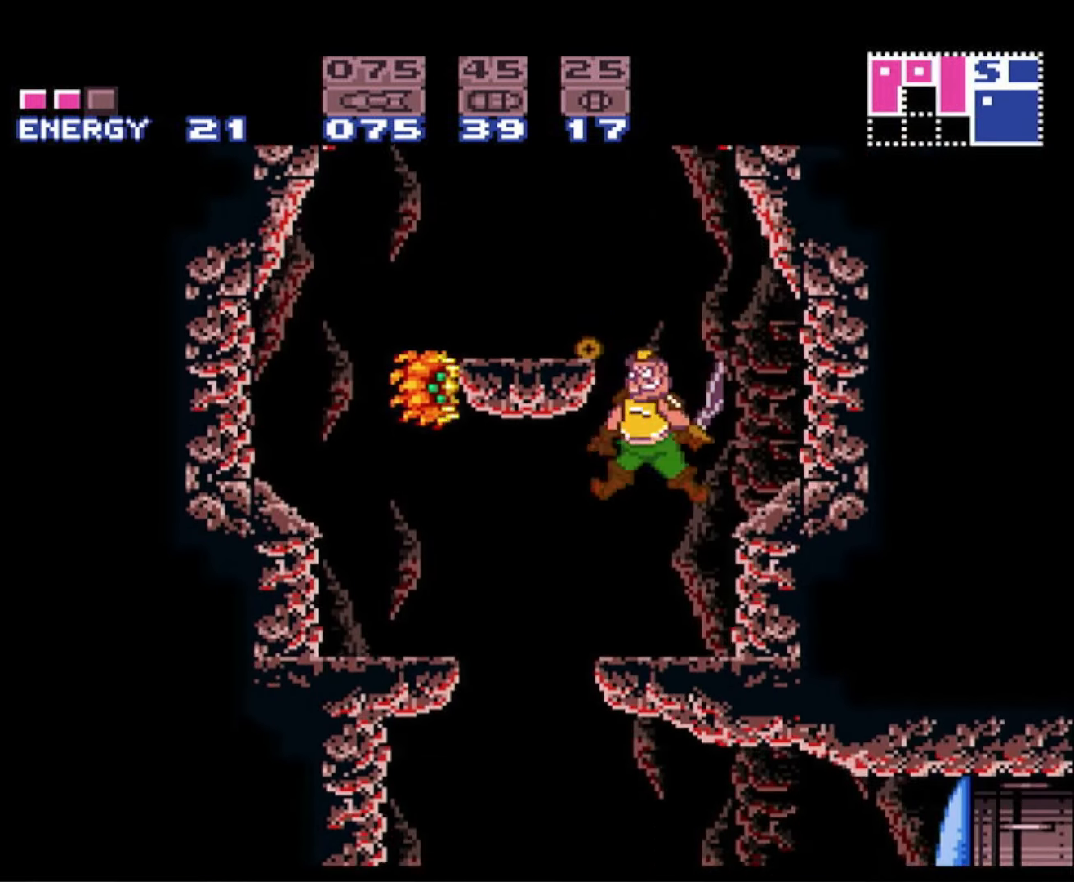
{"buttons": ["B", "DPAD_RIGHT"], "events": [[400, "DPAD_LEFT", "up"], [416, "DPAD_RIGHT", "down"]]}
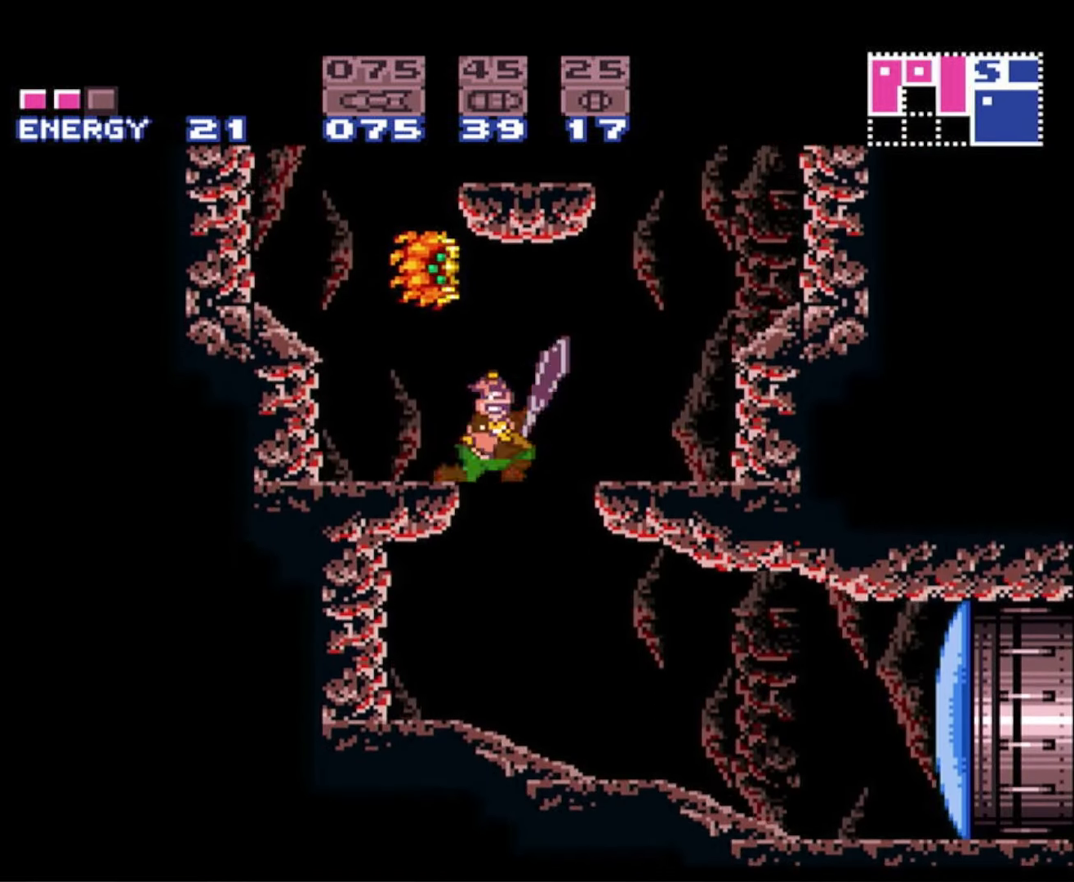
{"buttons": ["B", "DPAD_RIGHT"], "events": [[333, "X", "down"], [416, "X", "up"]]}
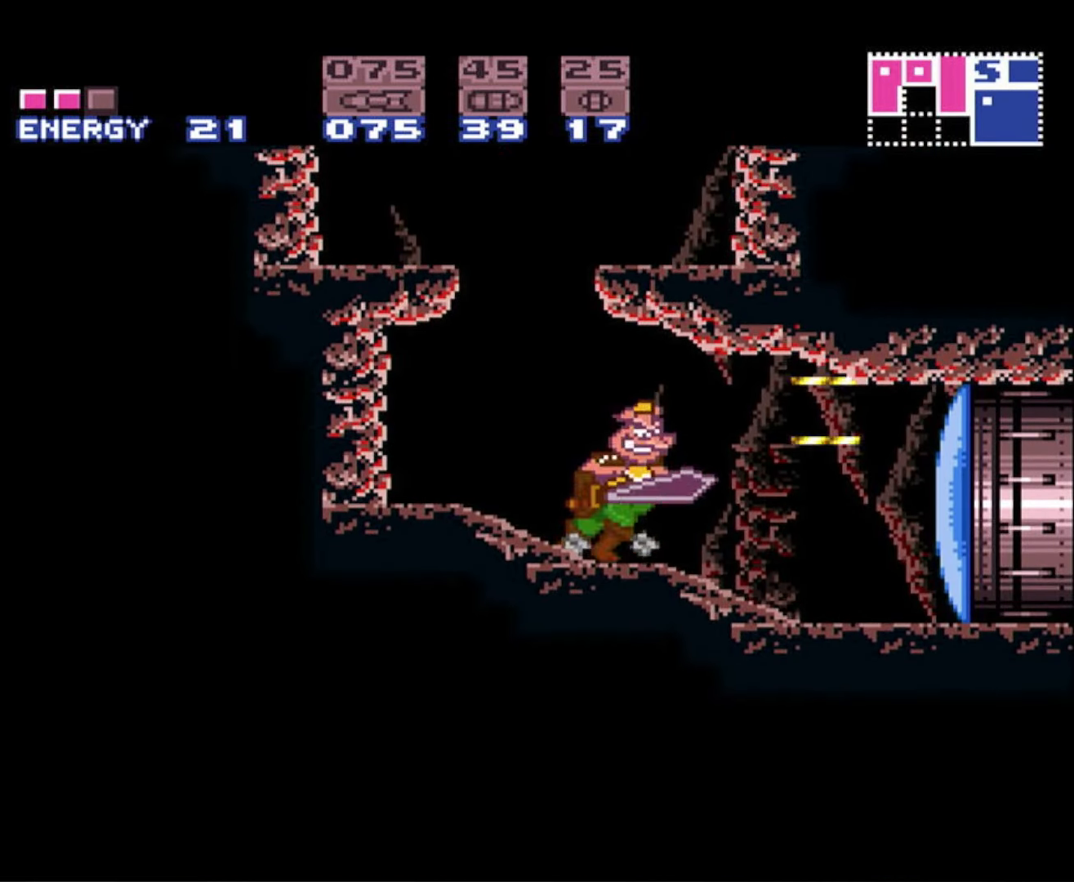
{"buttons": ["B", "X", "DPAD_RIGHT"], "events": [[483, "X", "down"]]}
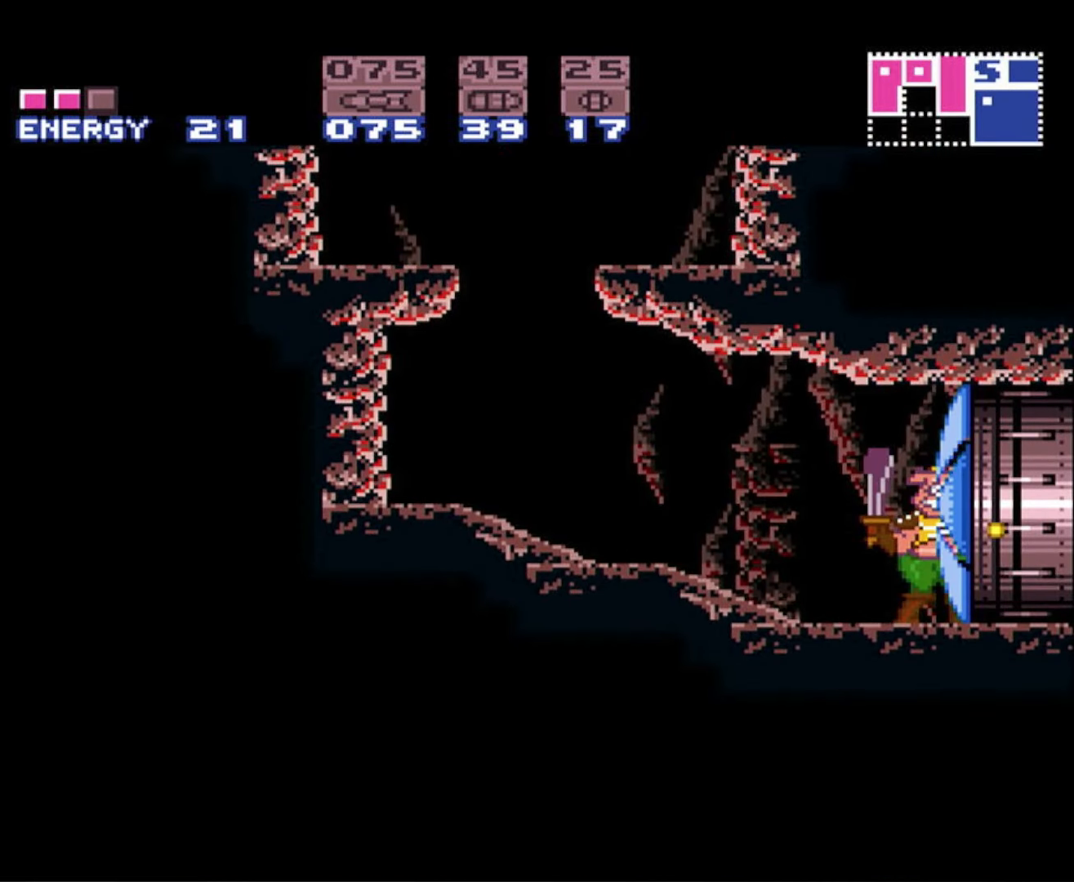
{"buttons": ["B", "DPAD_RIGHT"], "events": [[66, "X", "up"]]}
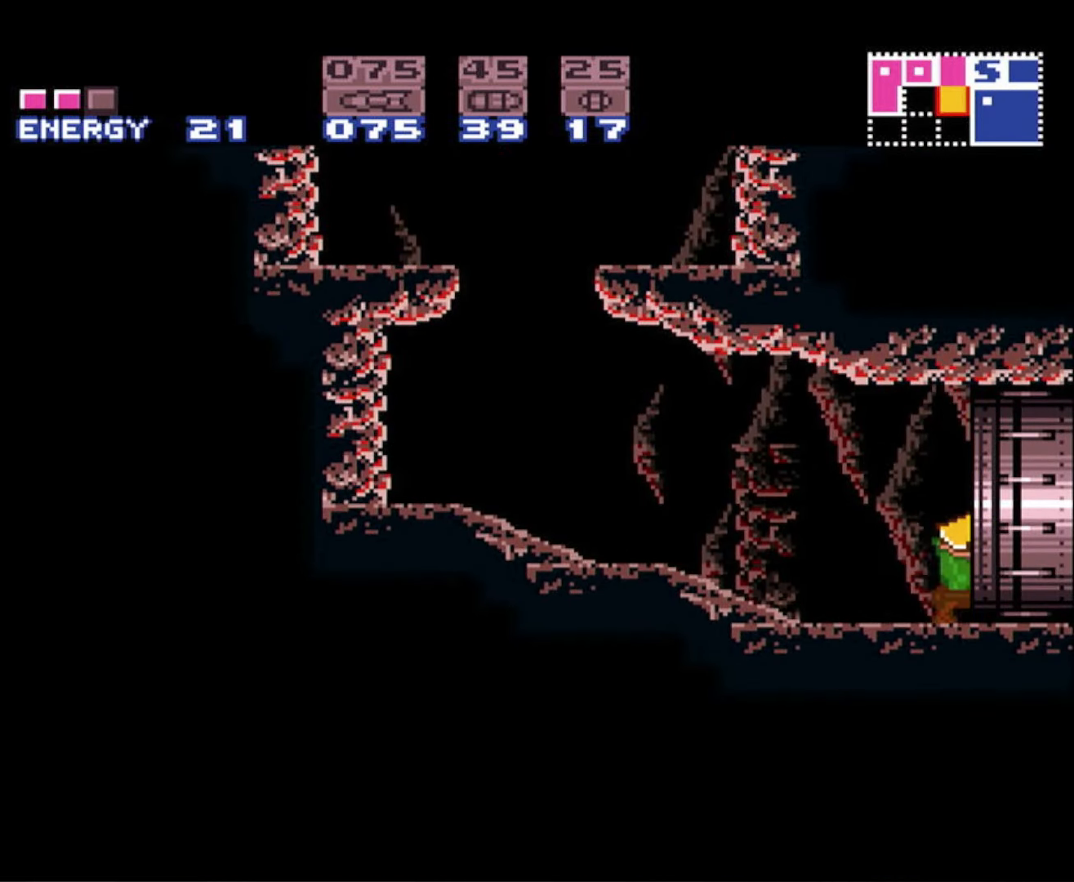
{"buttons": ["B", "DPAD_LEFT"], "events": [[383, "DPAD_RIGHT", "up"], [400, "DPAD_LEFT", "down"]]}
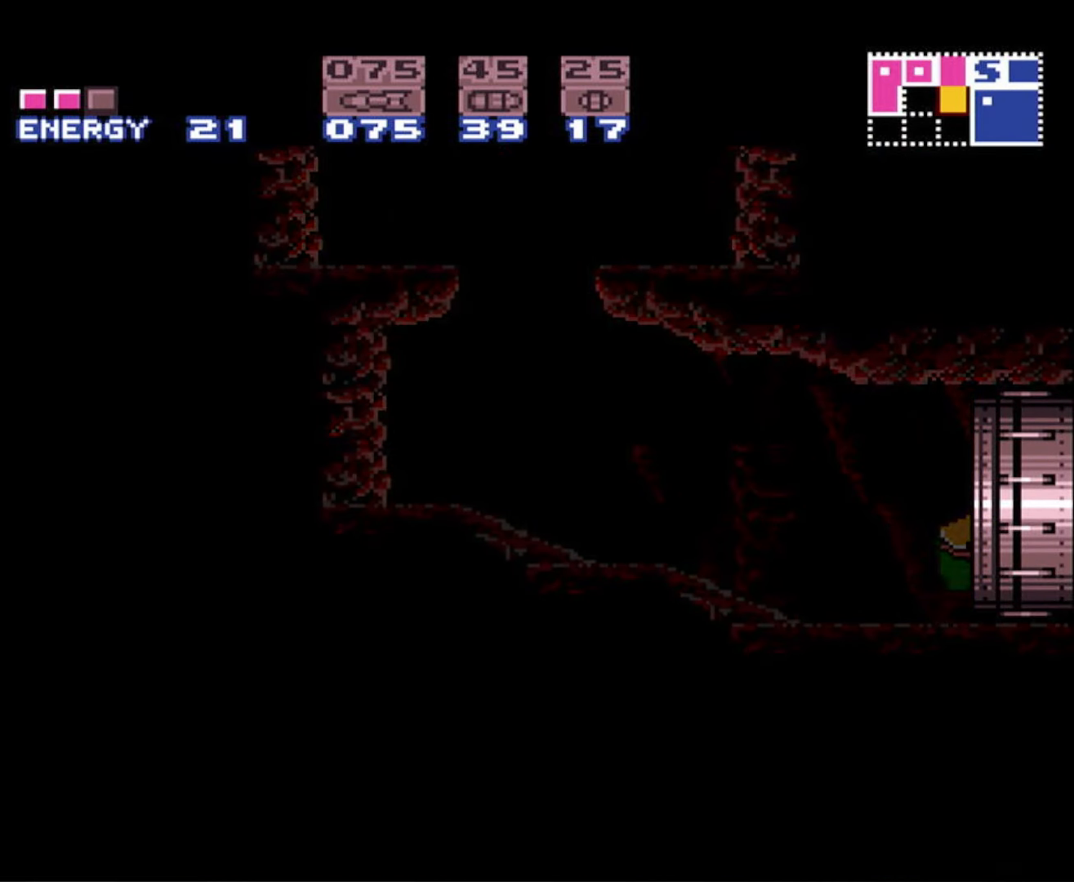
{"buttons": ["B", "DPAD_LEFT"], "events": []}
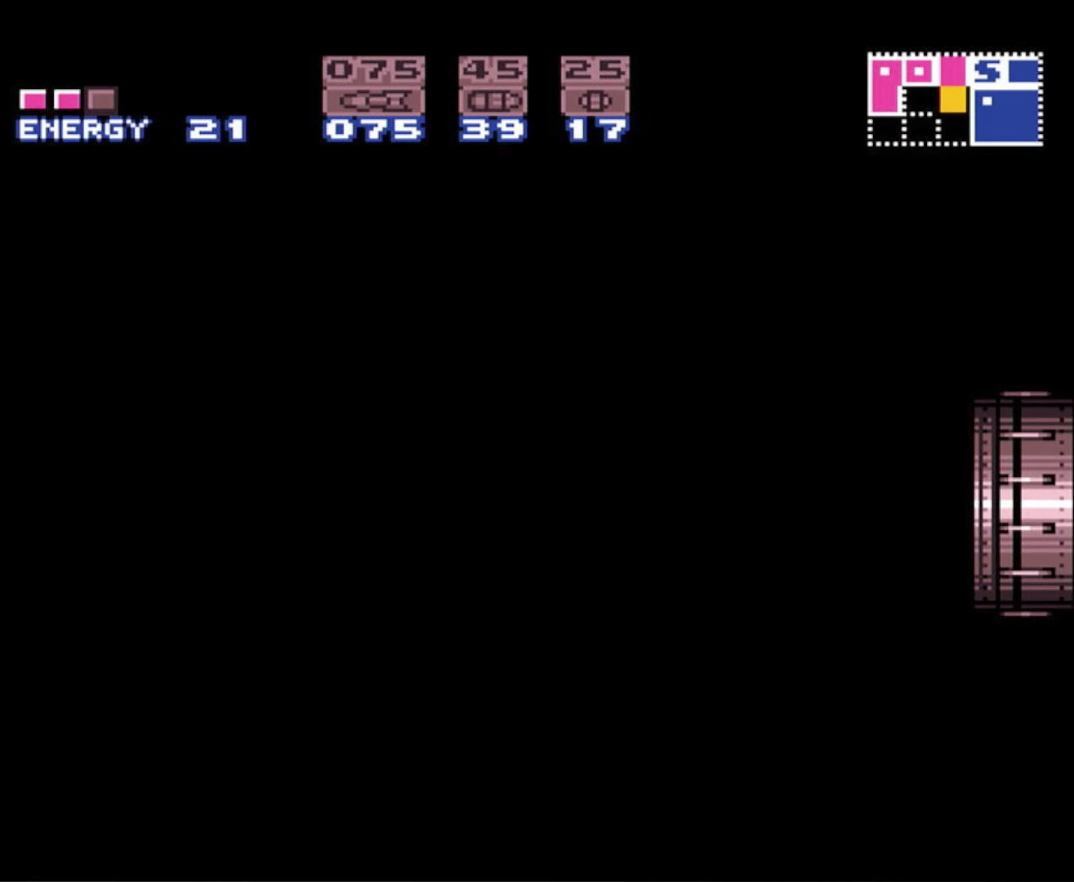
{"buttons": ["B", "DPAD_LEFT"], "events": []}
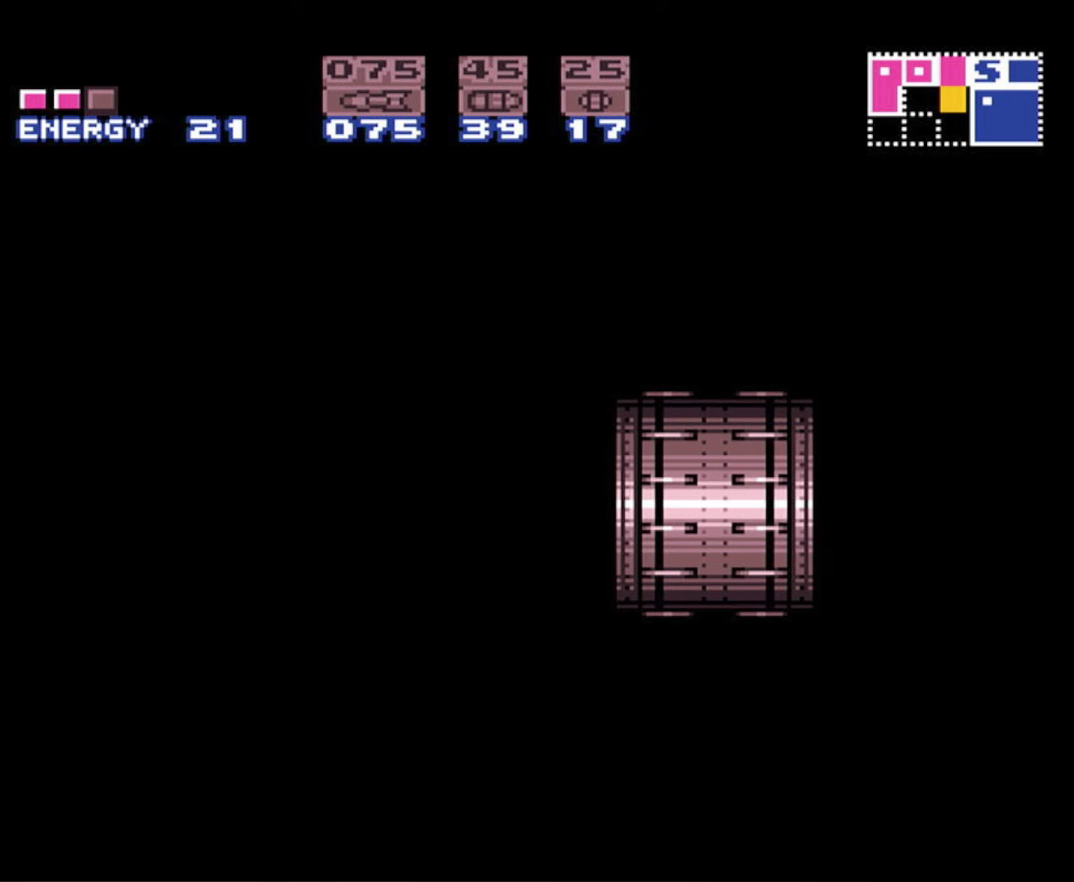
{"buttons": ["B", "DPAD_LEFT"], "events": []}
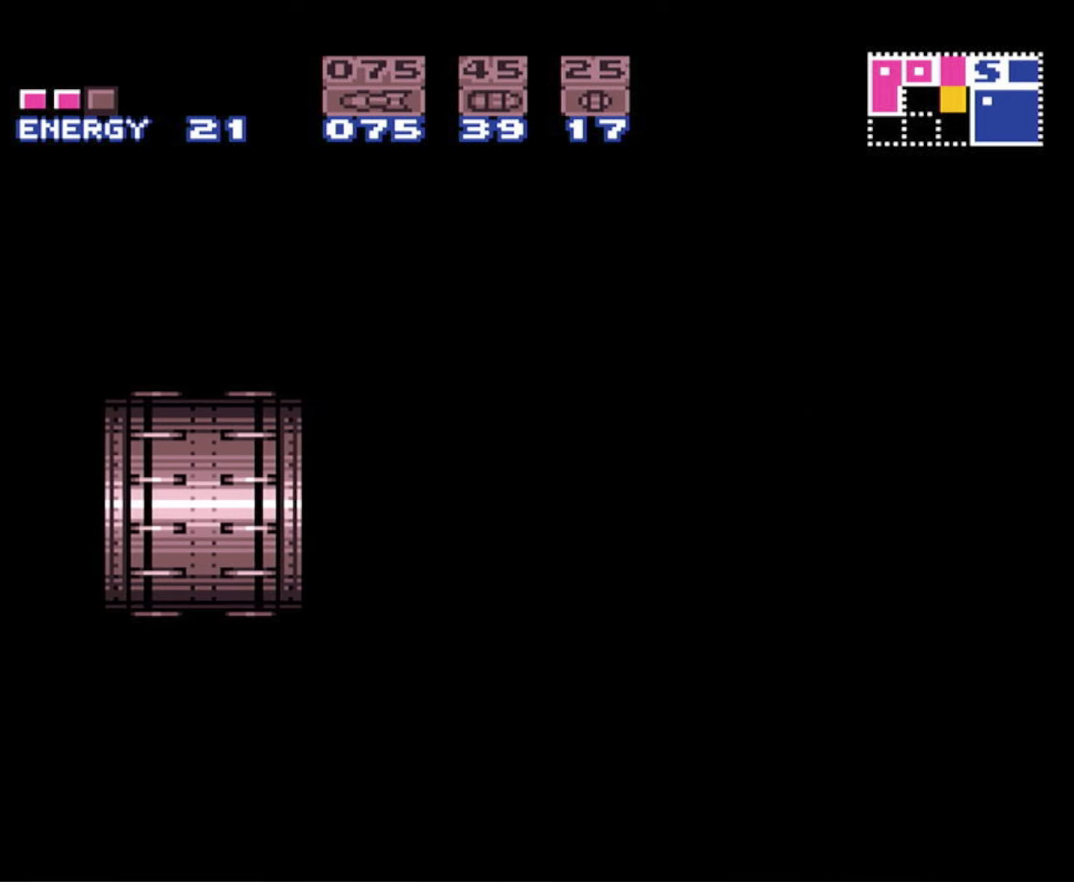
{"buttons": ["B", "DPAD_LEFT"], "events": []}
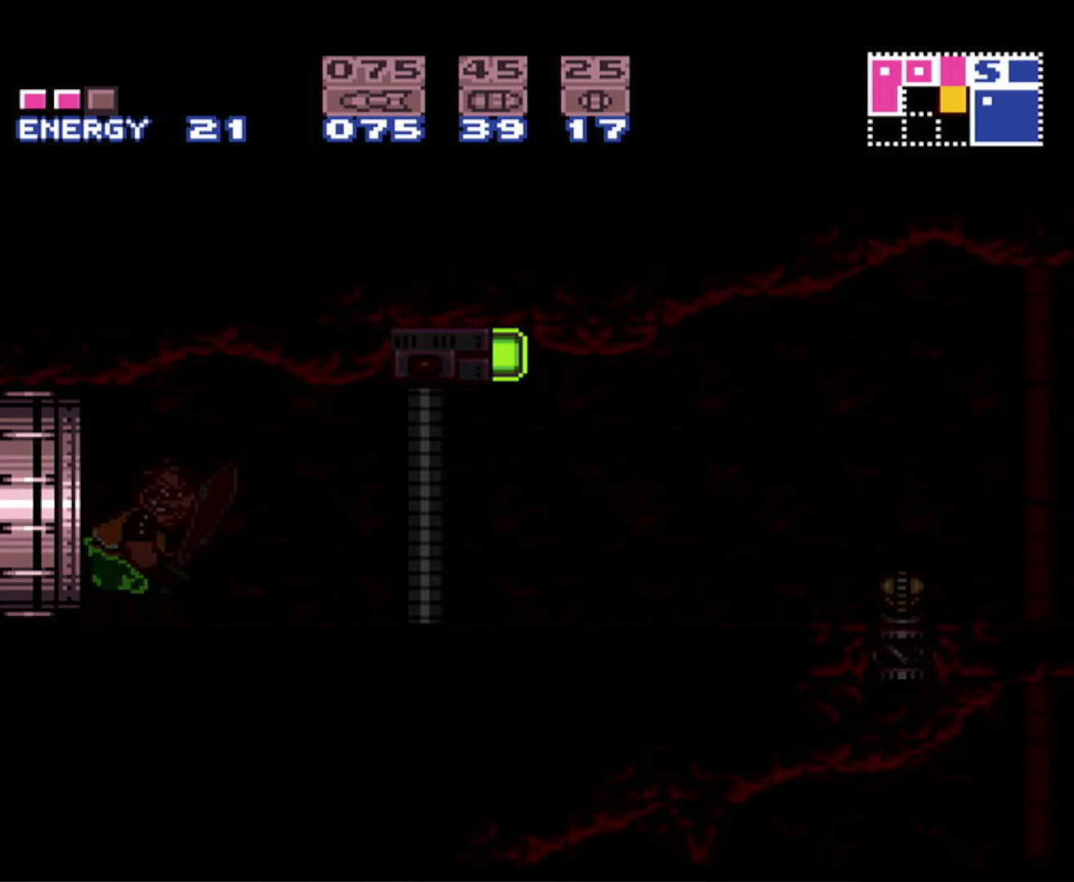
{"buttons": ["B", "DPAD_LEFT"], "events": []}
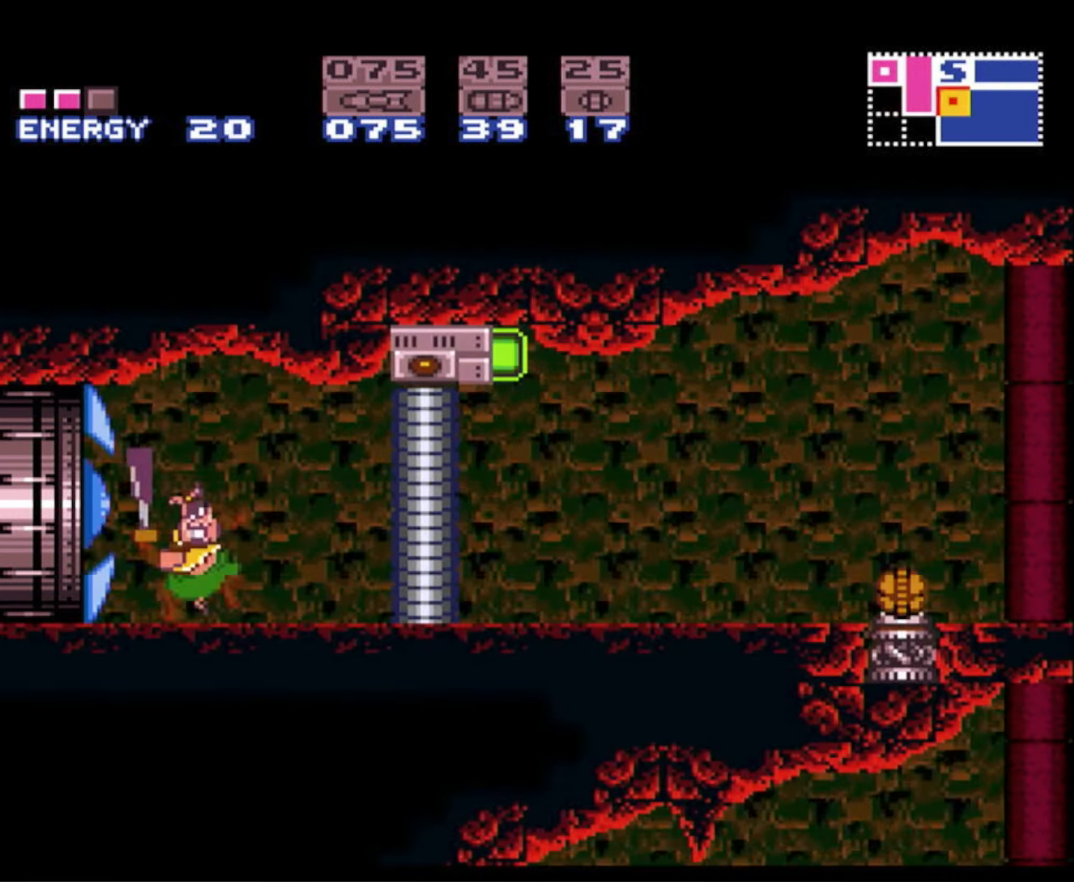
{"buttons": ["B", "DPAD_LEFT"], "events": [[117, "X", "down"], [183, "X", "up"], [283, "X", "down"], [367, "X", "up"]]}
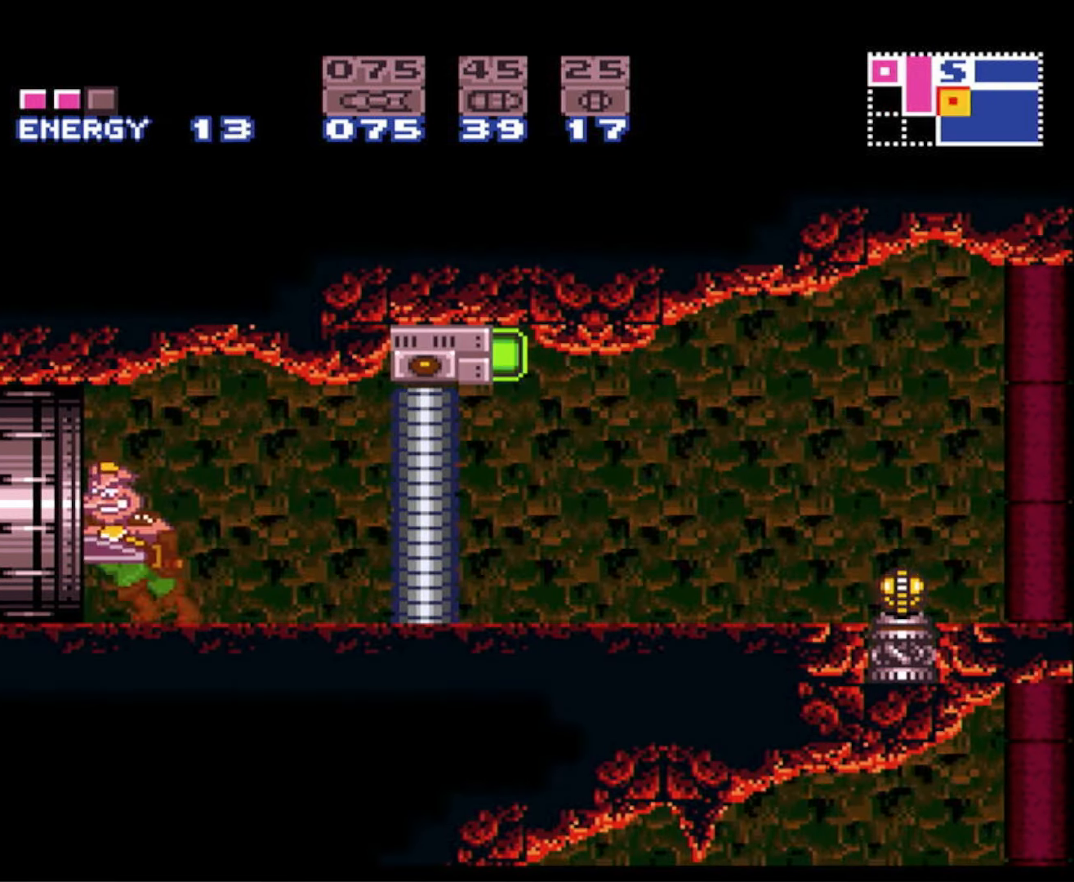
{"buttons": ["B", "DPAD_LEFT"], "events": []}
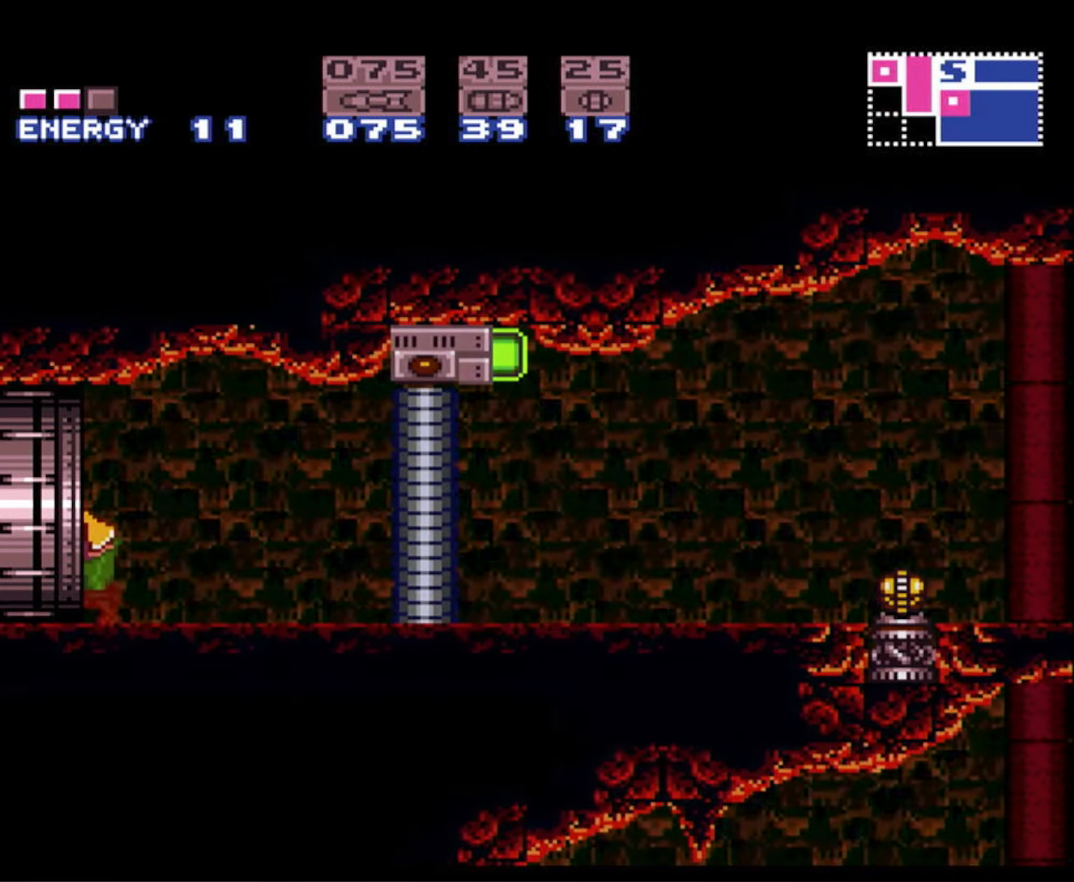
{"buttons": ["DPAD_LEFT"], "events": [[33, "B", "up"]]}
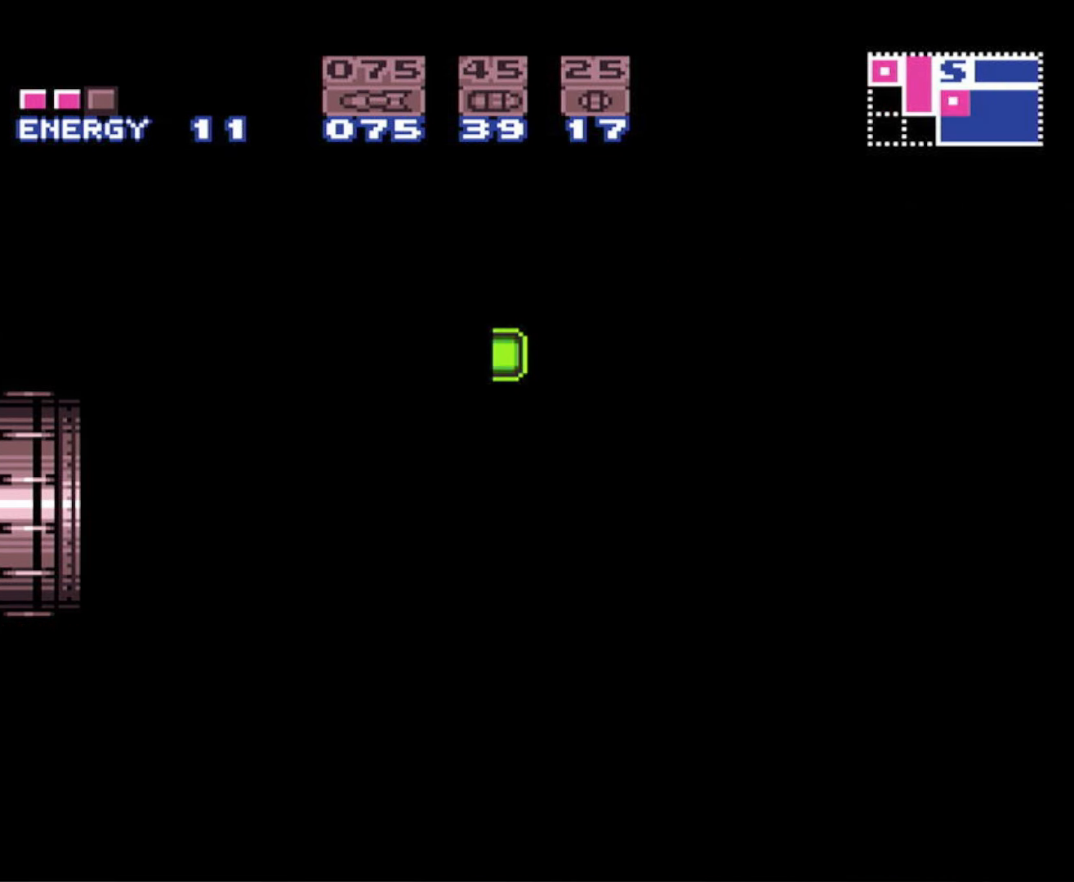
{"buttons": ["DPAD_LEFT"], "events": []}
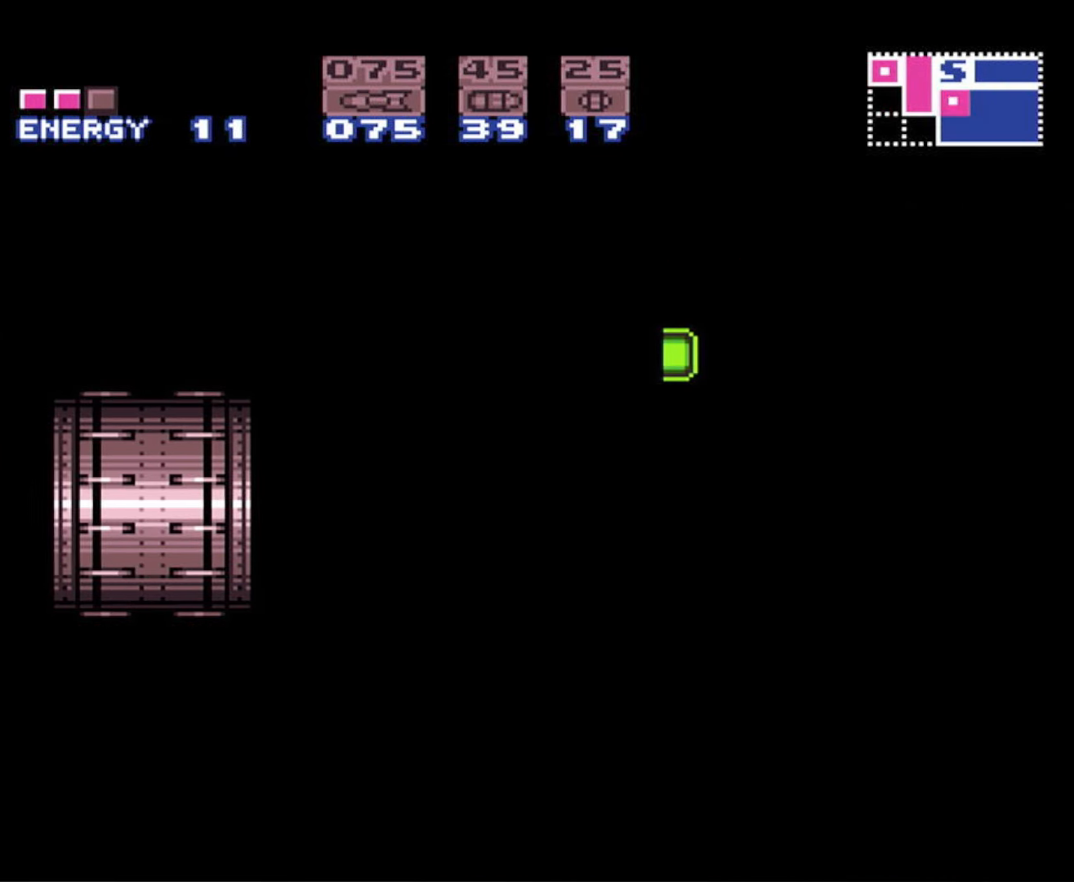
{"buttons": ["DPAD_LEFT"], "events": []}
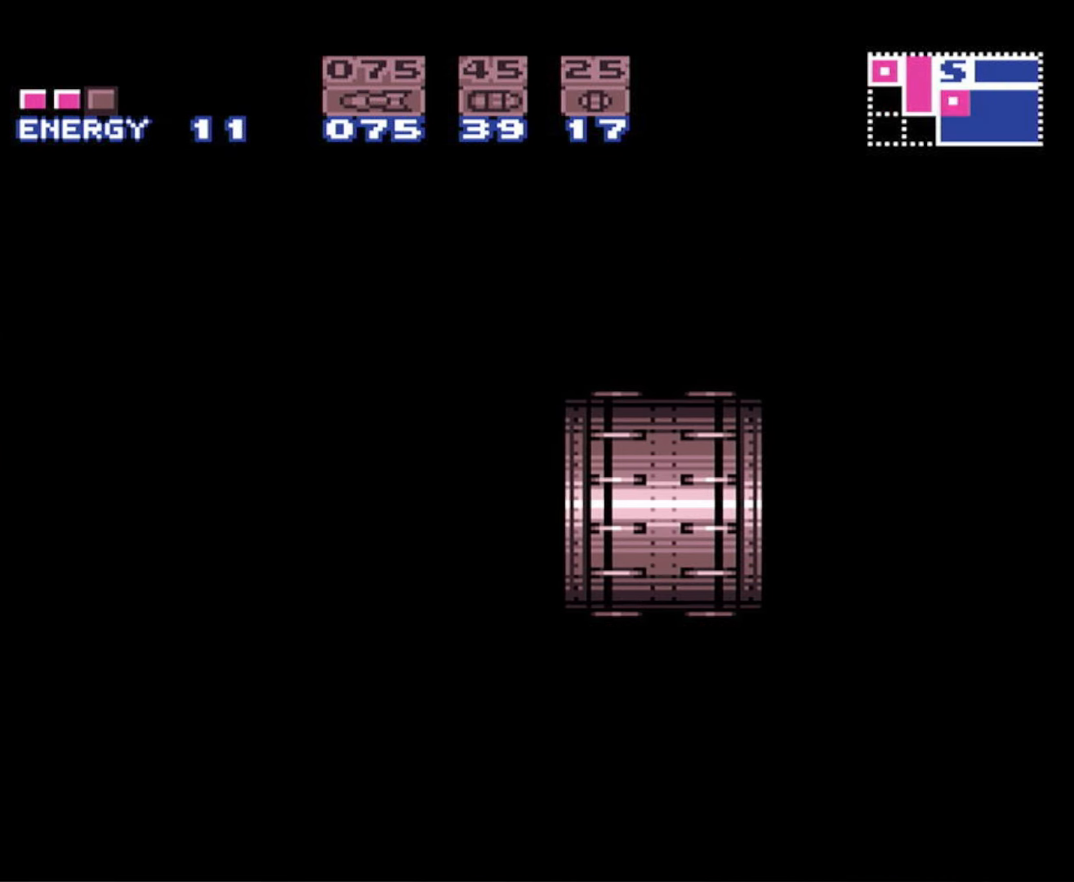
{"buttons": ["DPAD_LEFT"], "events": []}
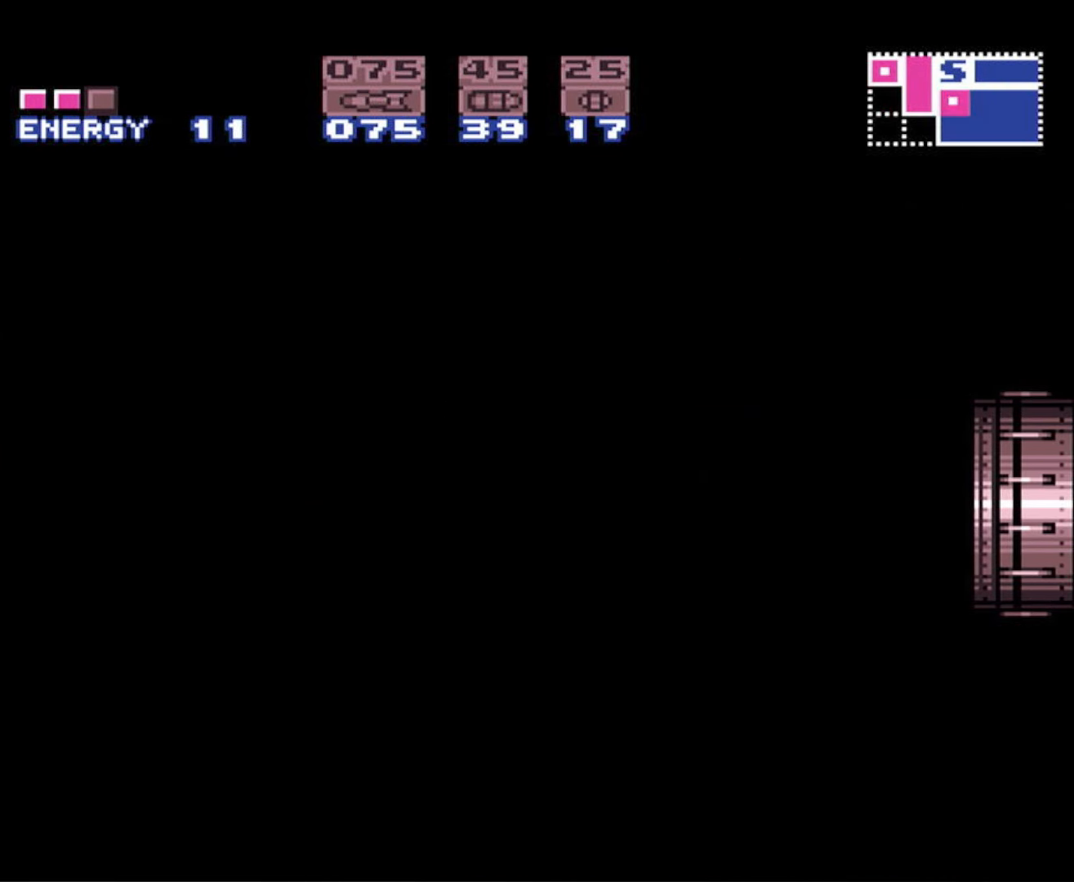
{"buttons": ["DPAD_LEFT"], "events": []}
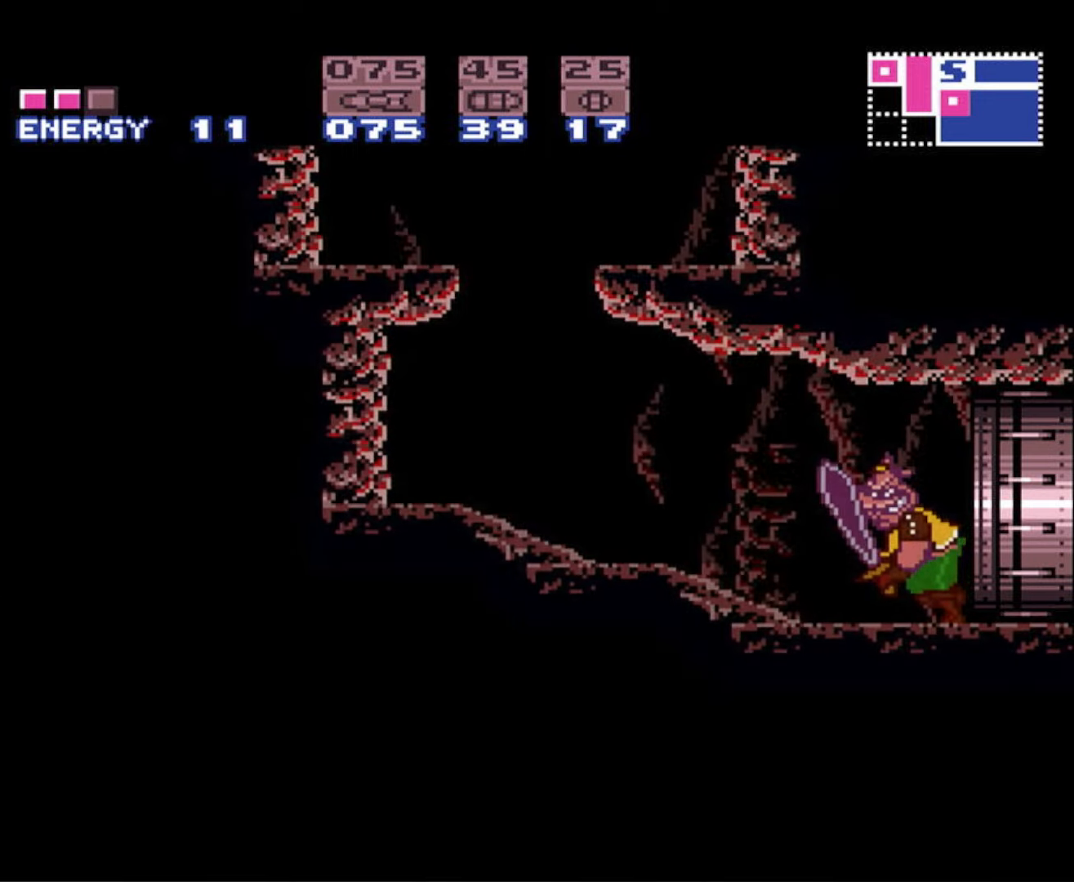
{"buttons": ["A", "B", "DPAD_UP"], "events": [[250, "B", "down"], [484, "A", "down"], [484, "DPAD_LEFT", "up"], [500, "DPAD_UP", "down"]]}
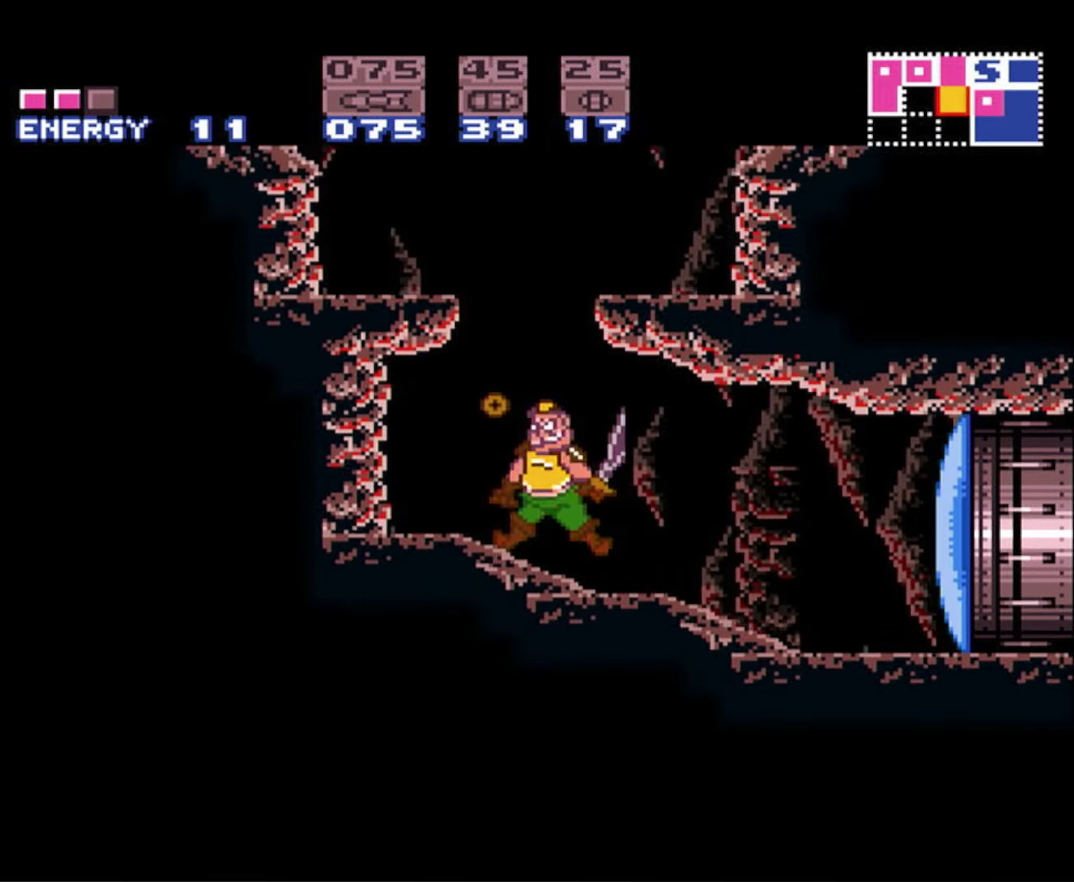
{"buttons": ["B", "DPAD_RIGHT"], "events": [[17, "DPAD_RIGHT", "down"], [17, "DPAD_UP", "up"], [284, "A", "up"]]}
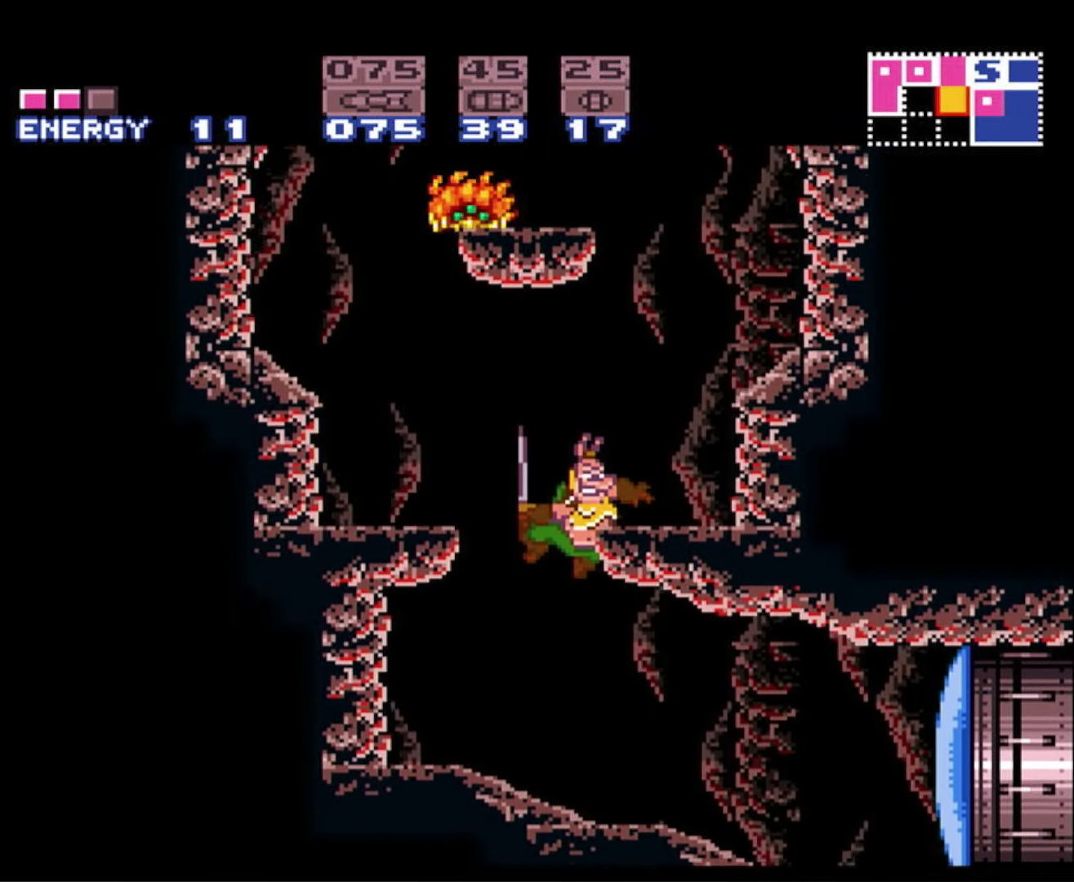
{"buttons": ["A", "B", "DPAD_RIGHT"], "events": [[50, "DPAD_RIGHT", "up"], [167, "DPAD_LEFT", "down"], [417, "A", "down"], [450, "DPAD_LEFT", "up"], [484, "DPAD_RIGHT", "down"]]}
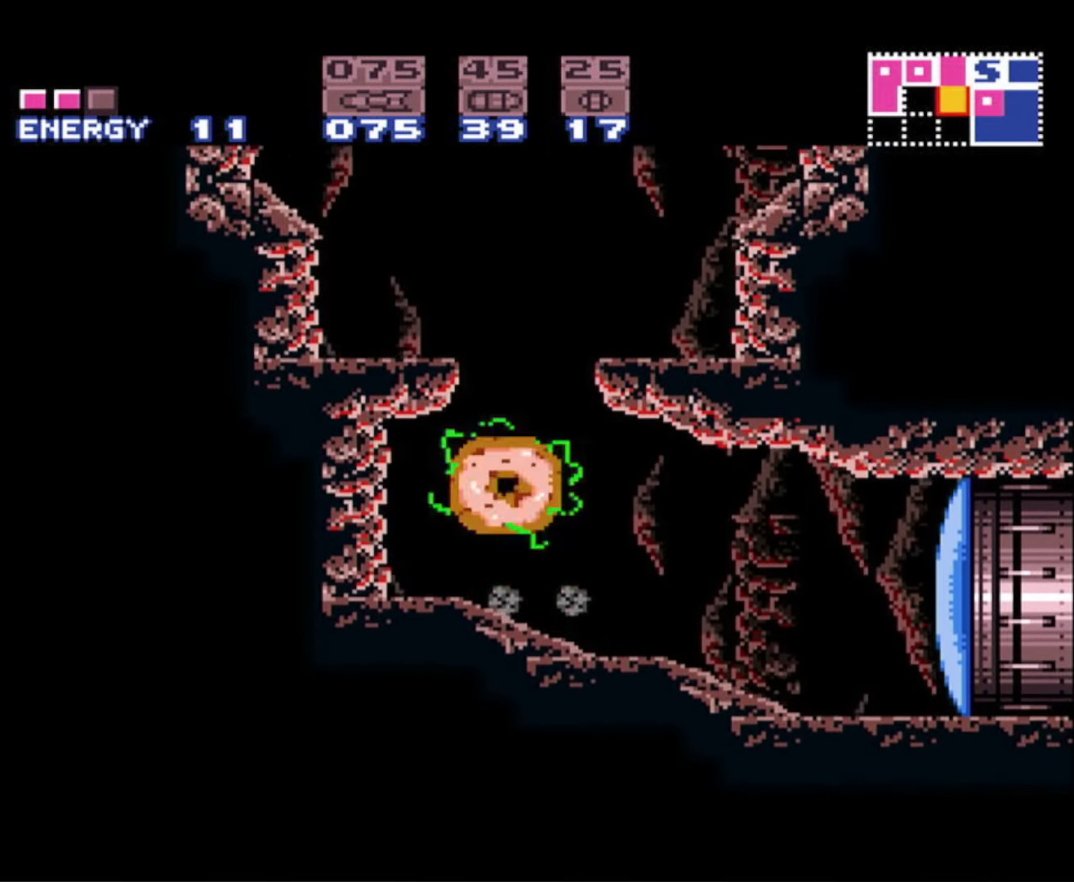
{"buttons": ["B", "DPAD_RIGHT"], "events": [[300, "A", "up"]]}
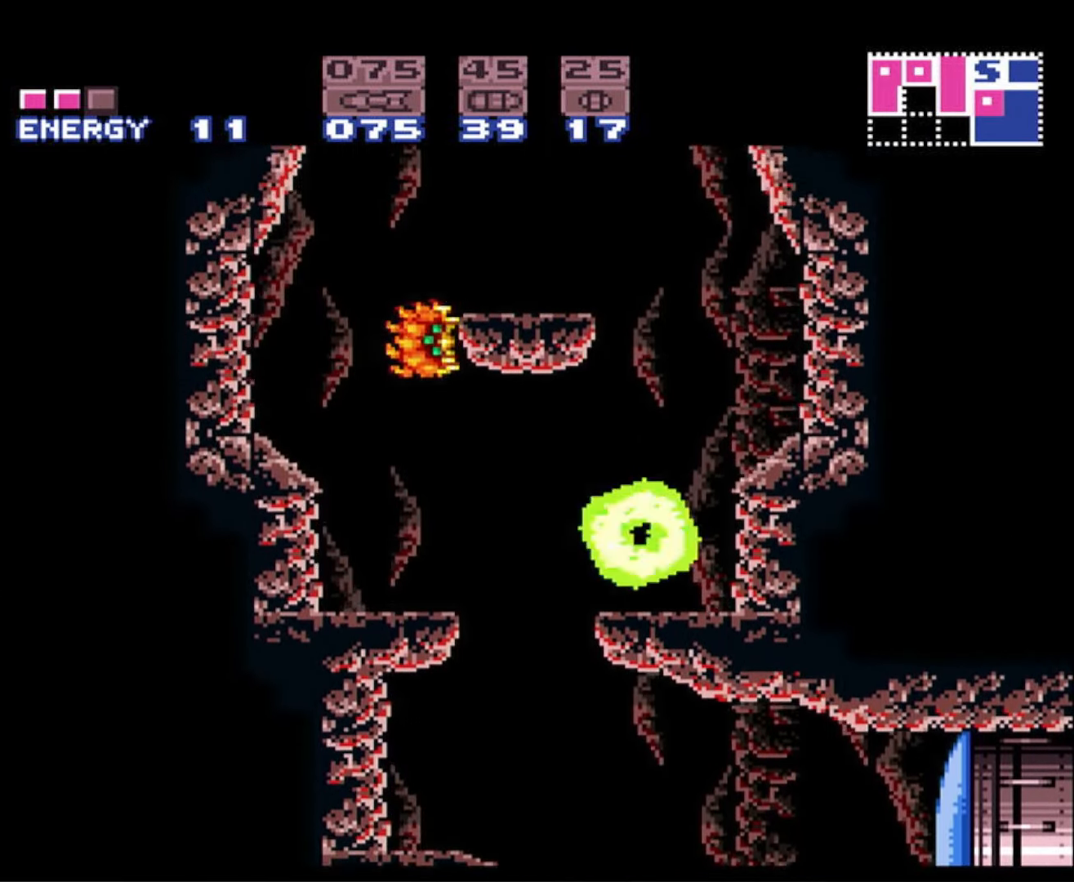
{"buttons": ["A", "B", "DPAD_LEFT"], "events": [[67, "B", "up"], [84, "B", "down"], [134, "A", "down"], [150, "DPAD_RIGHT", "up"], [217, "DPAD_LEFT", "down"]]}